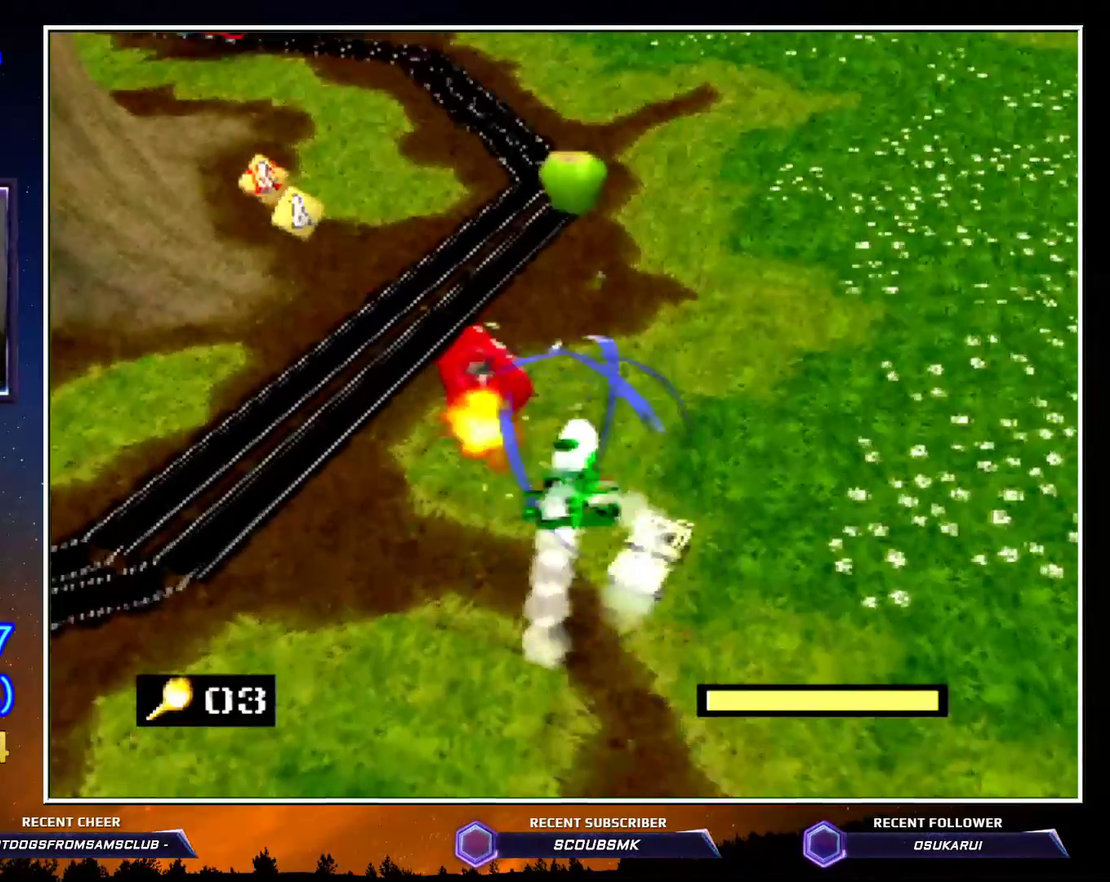
Gameplay with a controller (Nintendo layout); each line is a JSON object with the inputs held at the frame after it. "button_events" lists button changes between this image and that frame as [ms after this image, input, new state], when the widget could be followed in between (sticks are given only as held states). Not read: L3 R3 Z.
{"buttons": [], "left_stick": "up", "button_events": []}
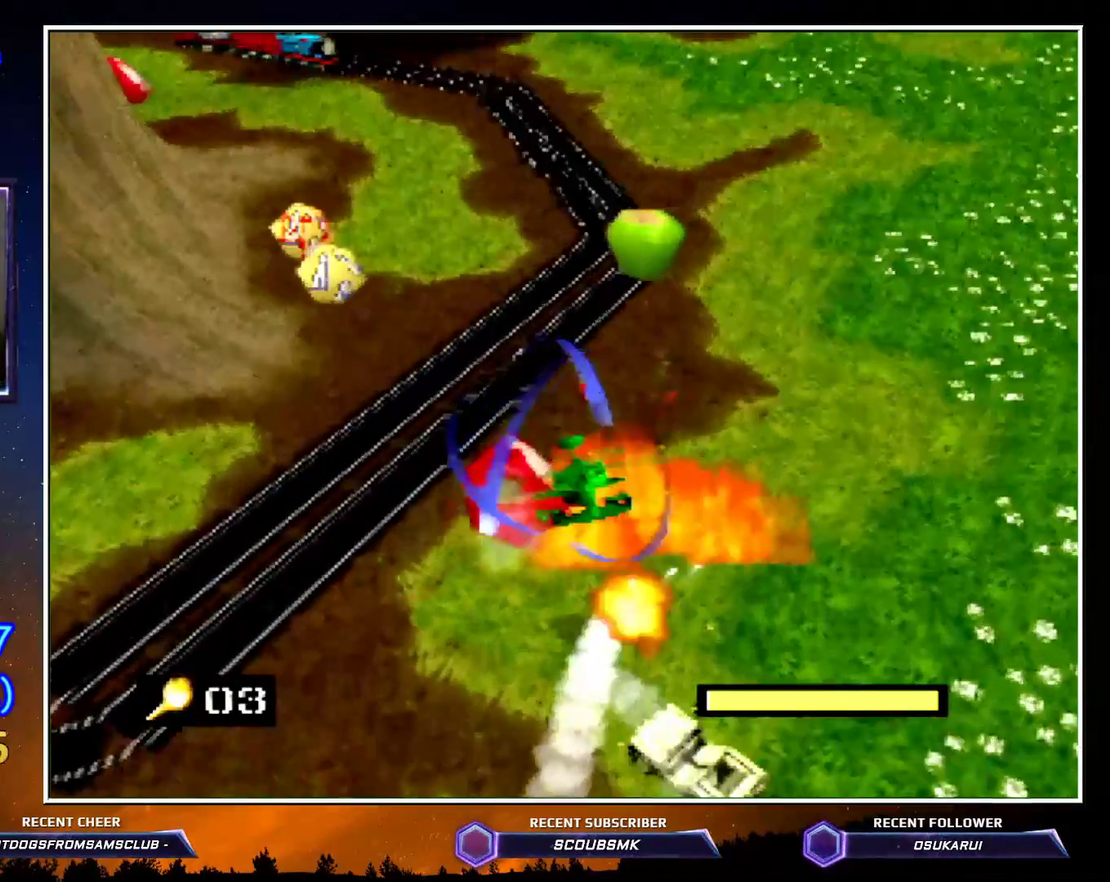
{"buttons": [], "left_stick": "center", "button_events": [[183, "B", "down"], [400, "B", "up"]]}
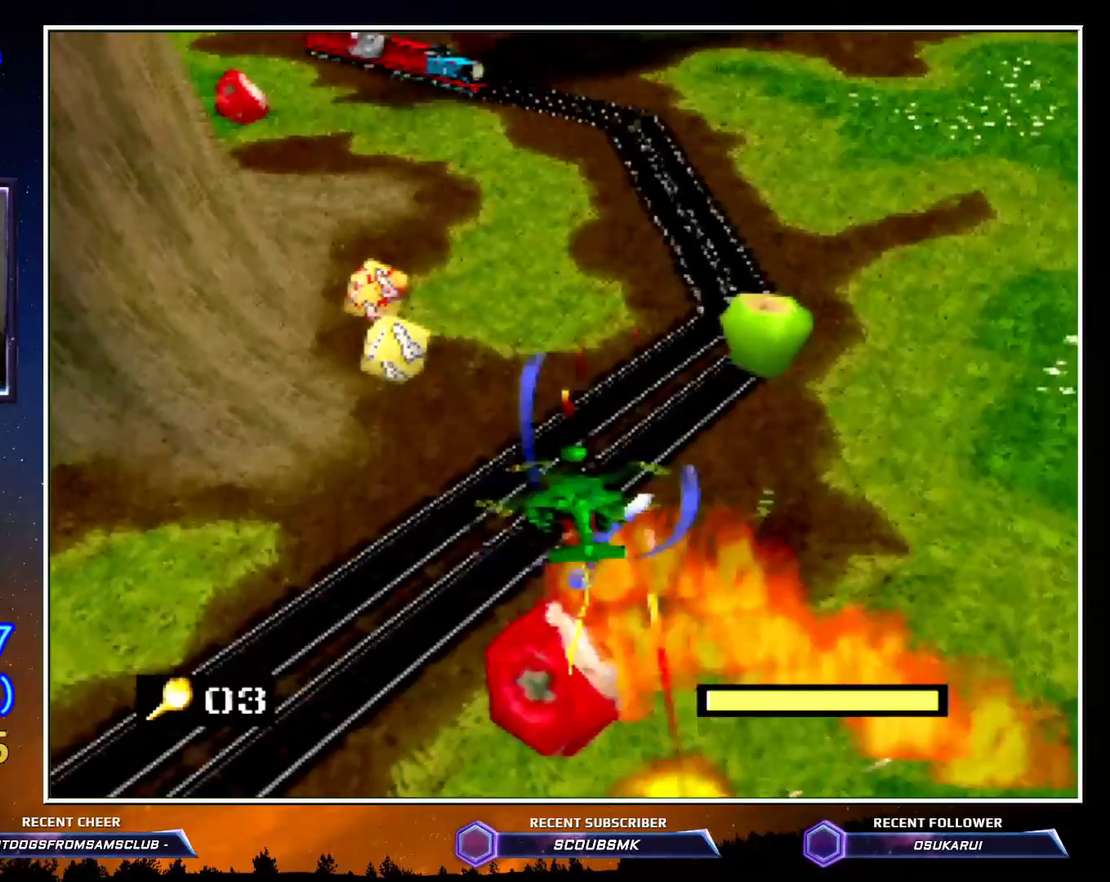
{"buttons": ["C_RIGHT"], "left_stick": "down-right", "button_events": [[383, "C_RIGHT", "down"]]}
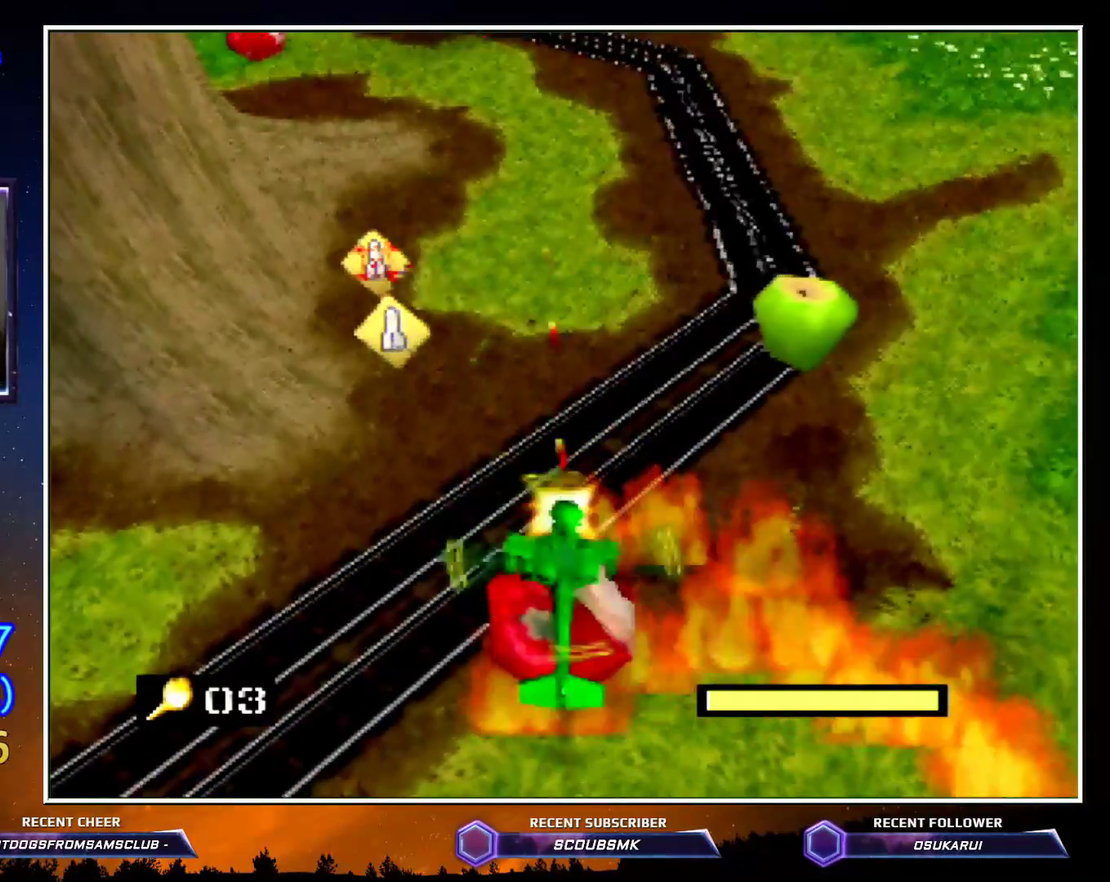
{"buttons": ["C_RIGHT"], "left_stick": "up-right", "button_events": []}
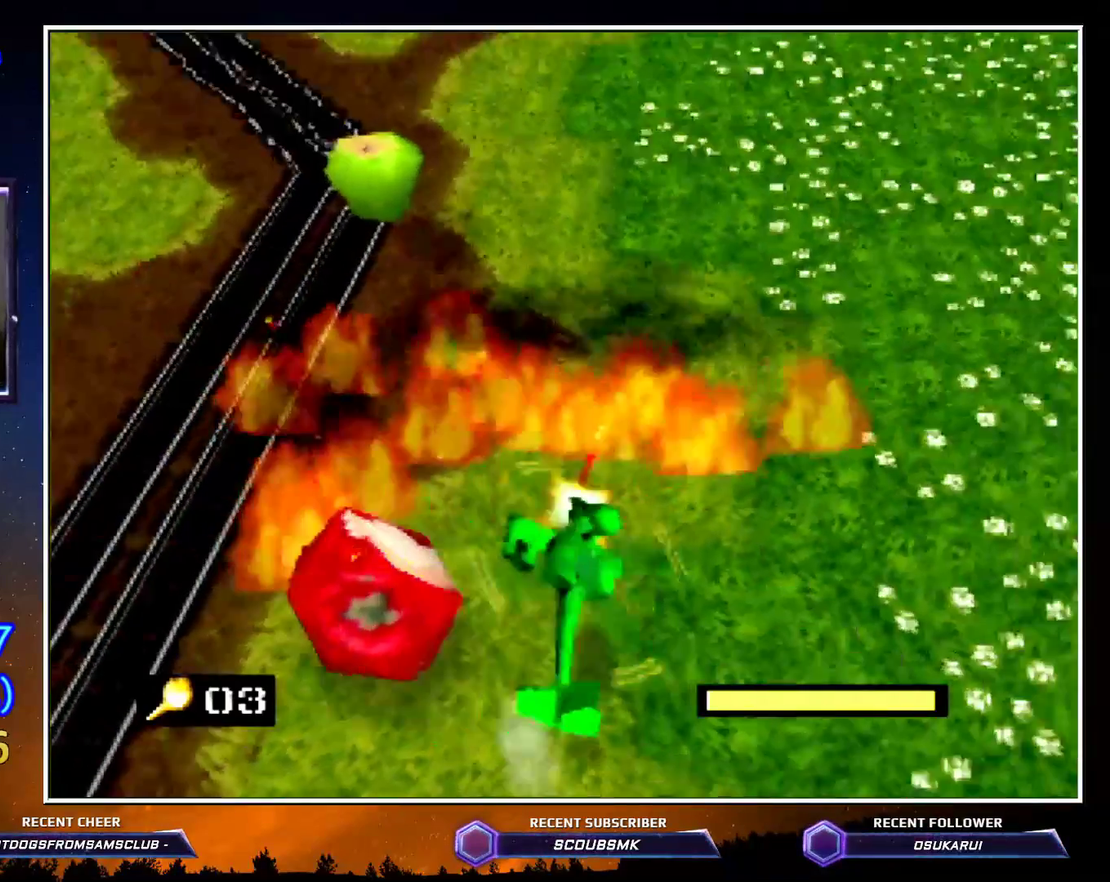
{"buttons": [], "left_stick": "left", "button_events": [[250, "C_RIGHT", "up"], [367, "B", "down"], [500, "B", "up"]]}
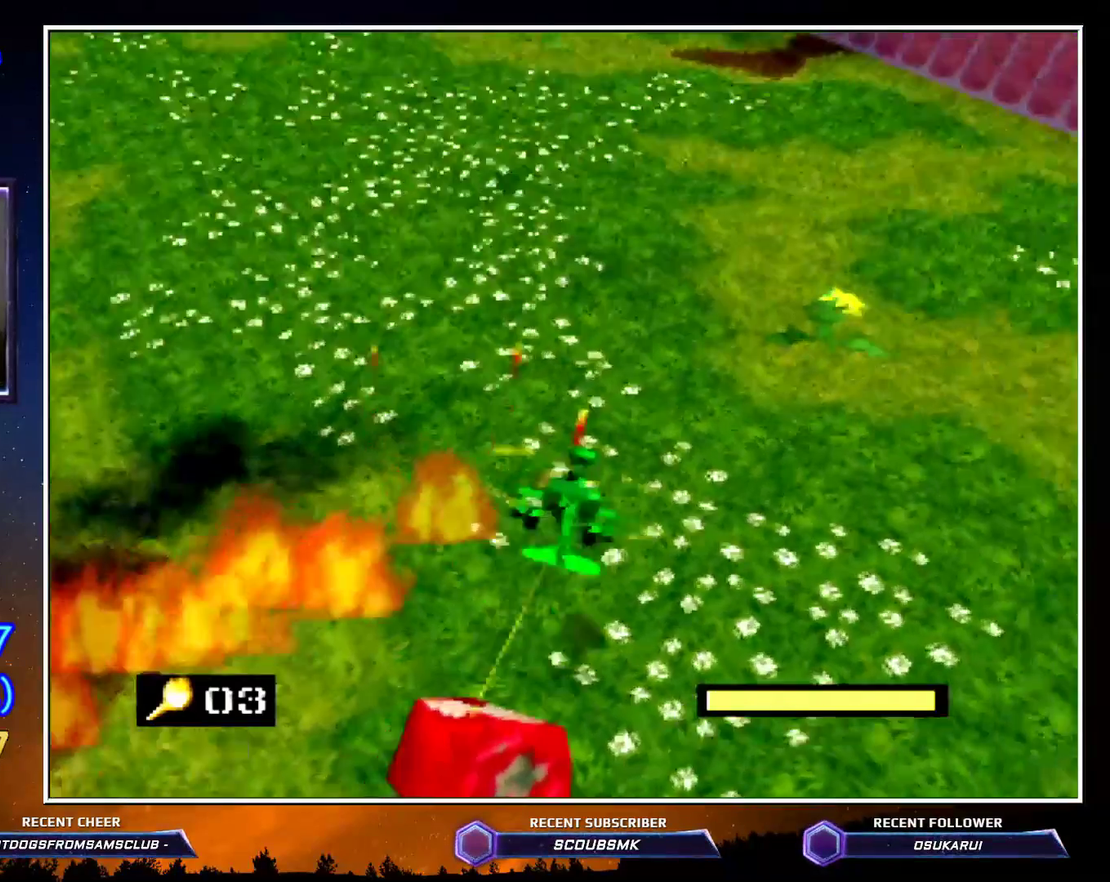
{"buttons": [], "left_stick": "left", "button_events": []}
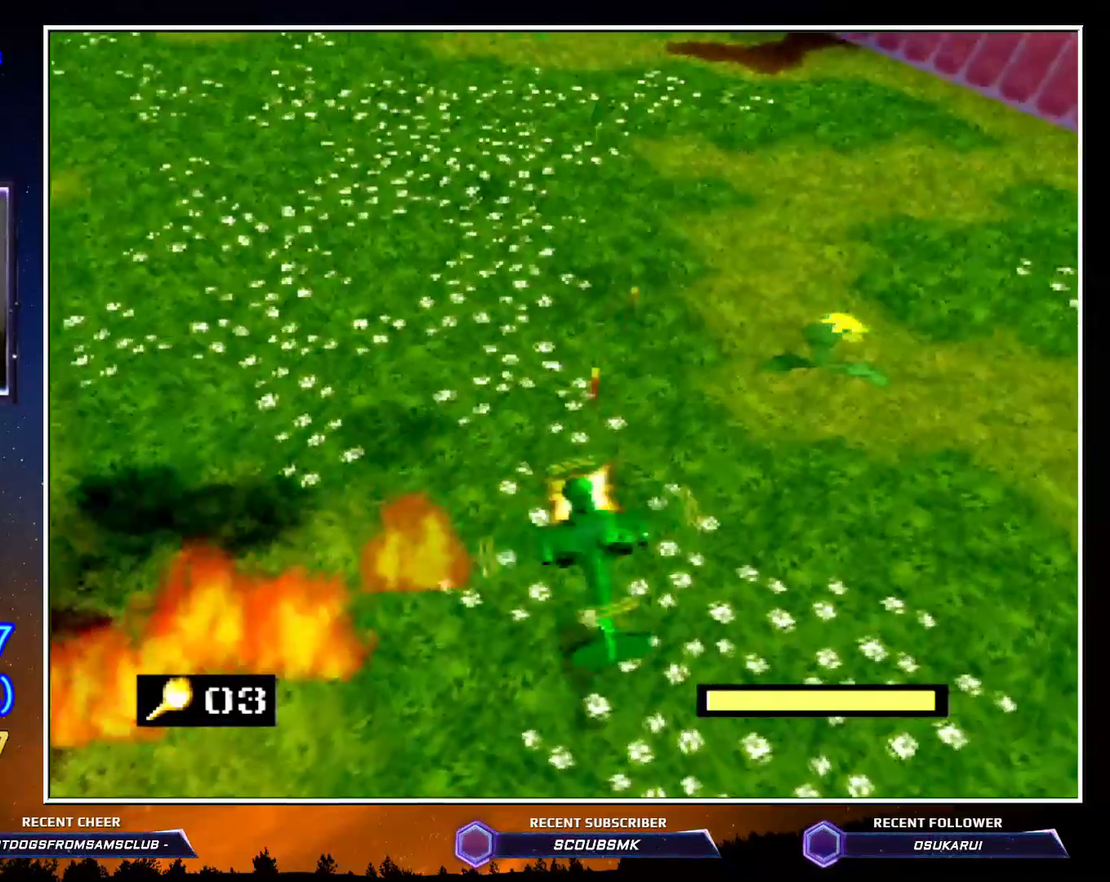
{"buttons": [], "left_stick": "up-left", "button_events": []}
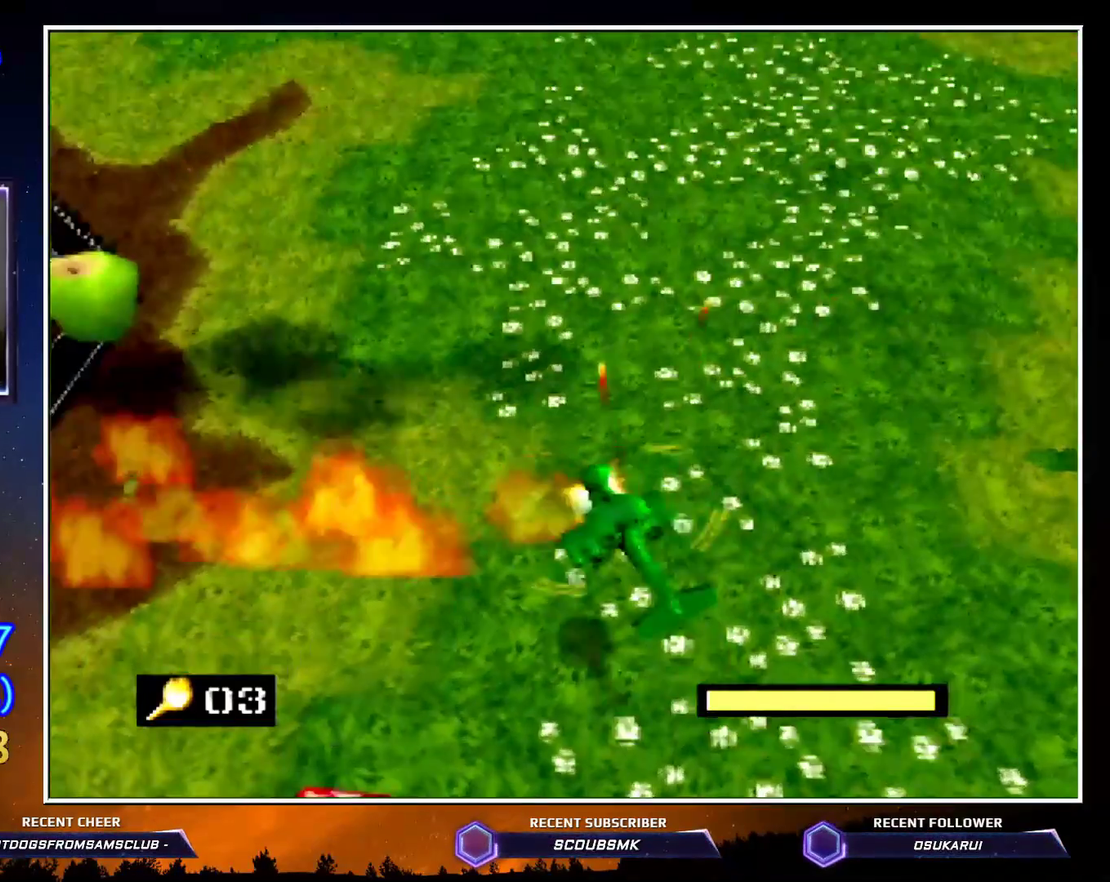
{"buttons": [], "left_stick": "up", "button_events": [[317, "C_DOWN", "down"], [400, "C_DOWN", "up"]]}
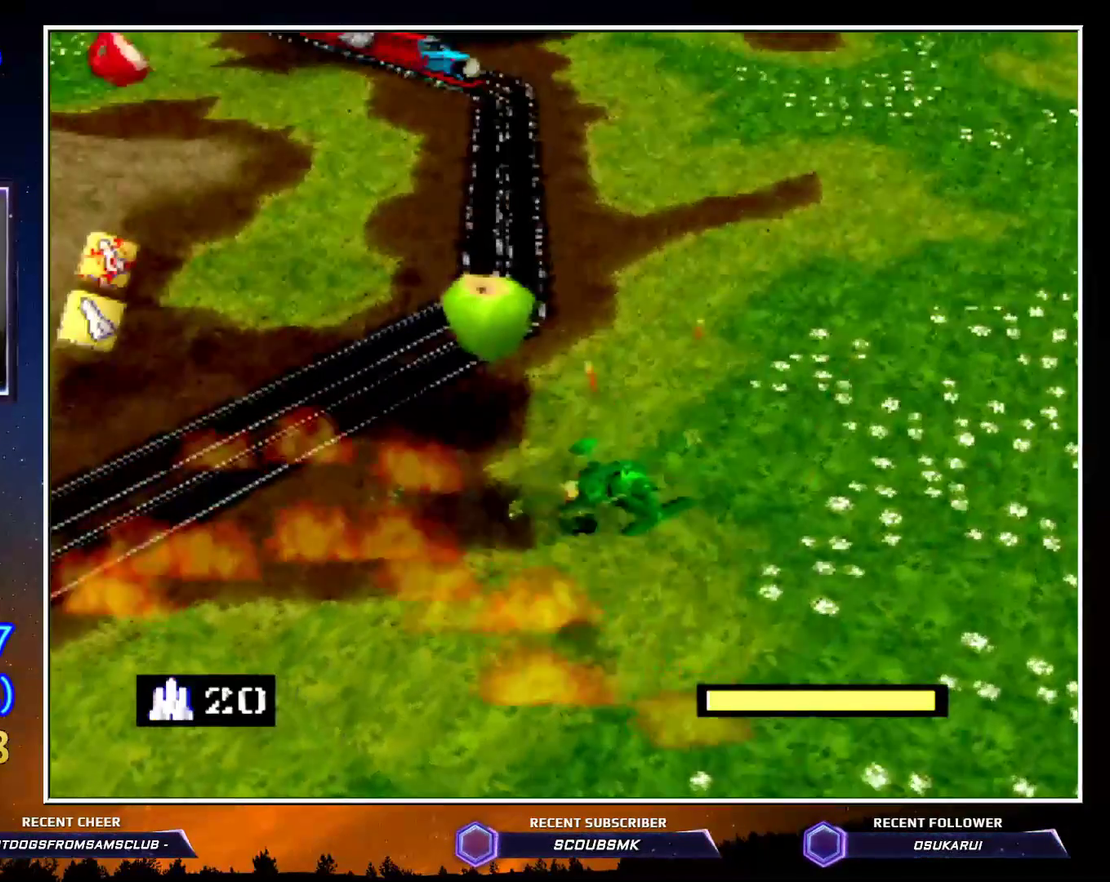
{"buttons": ["C_RIGHT"], "left_stick": "up-right", "button_events": [[500, "C_RIGHT", "down"]]}
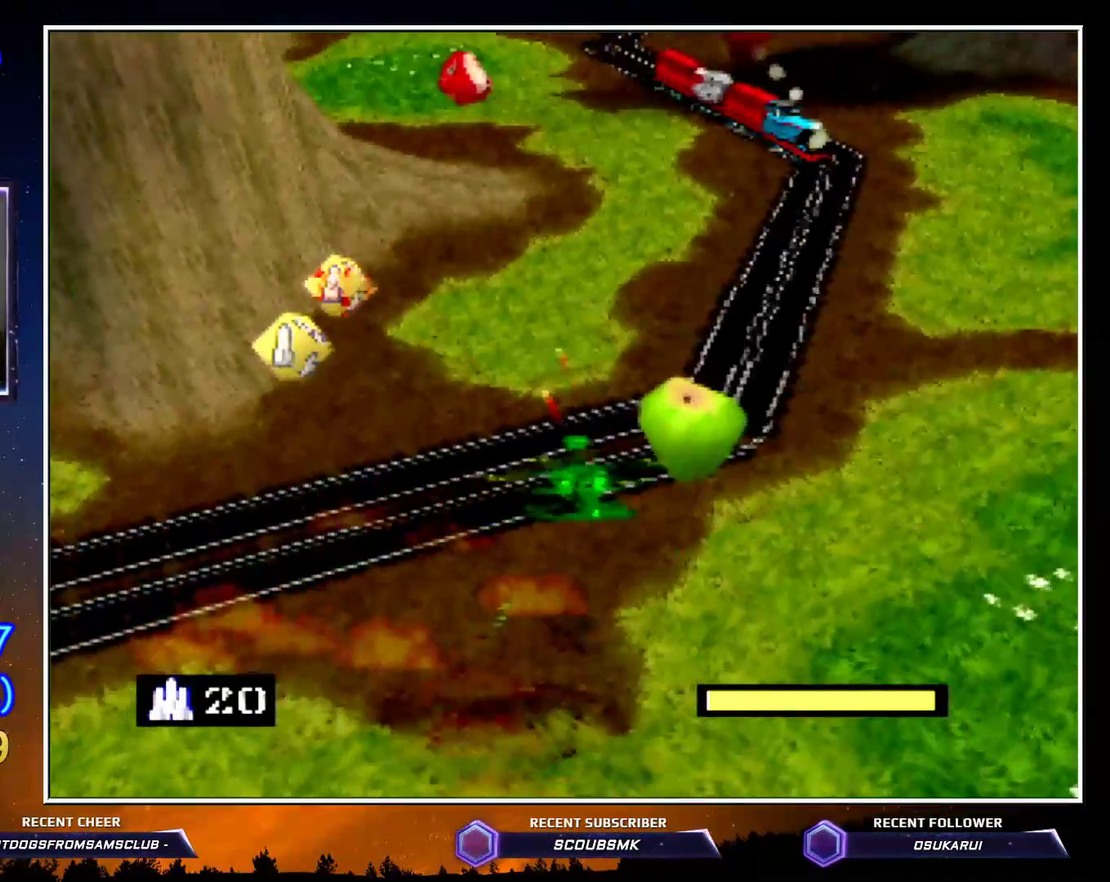
{"buttons": ["B"], "left_stick": "center", "button_events": [[467, "B", "down"], [467, "C_RIGHT", "up"]]}
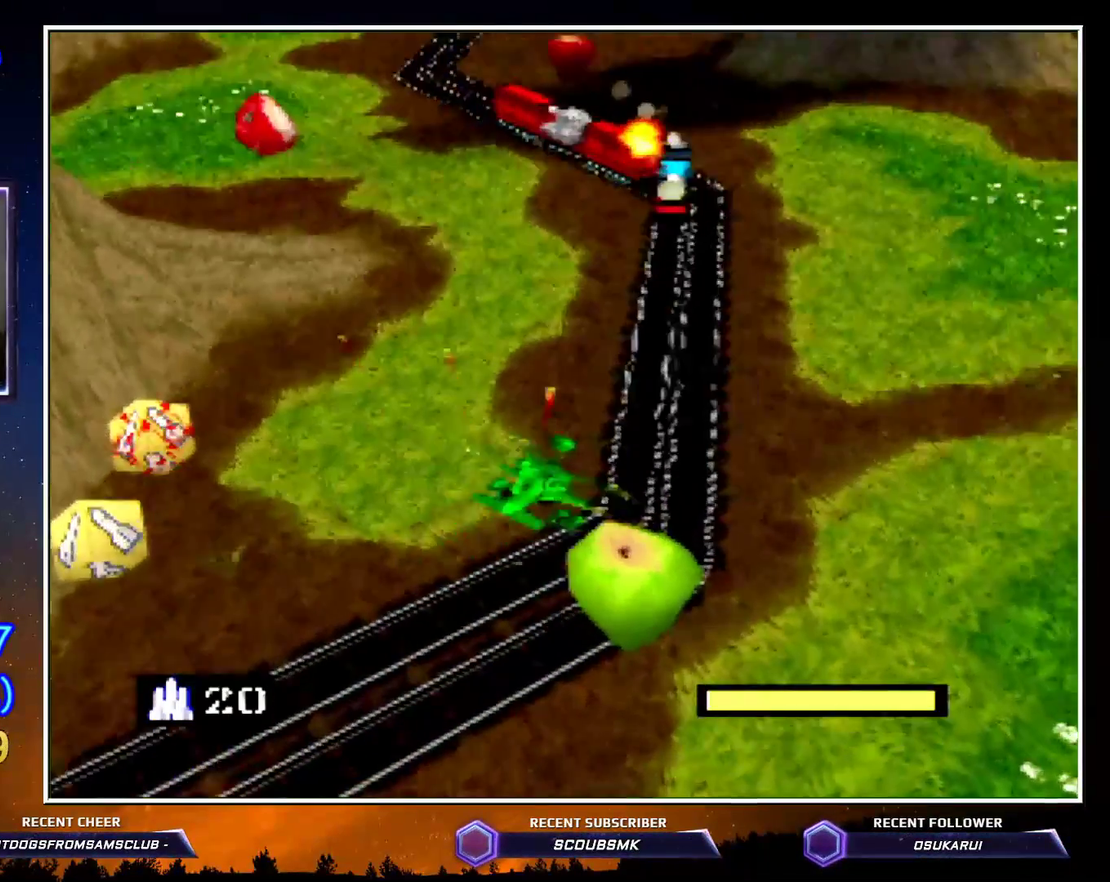
{"buttons": [], "left_stick": "down", "button_events": [[33, "B", "up"]]}
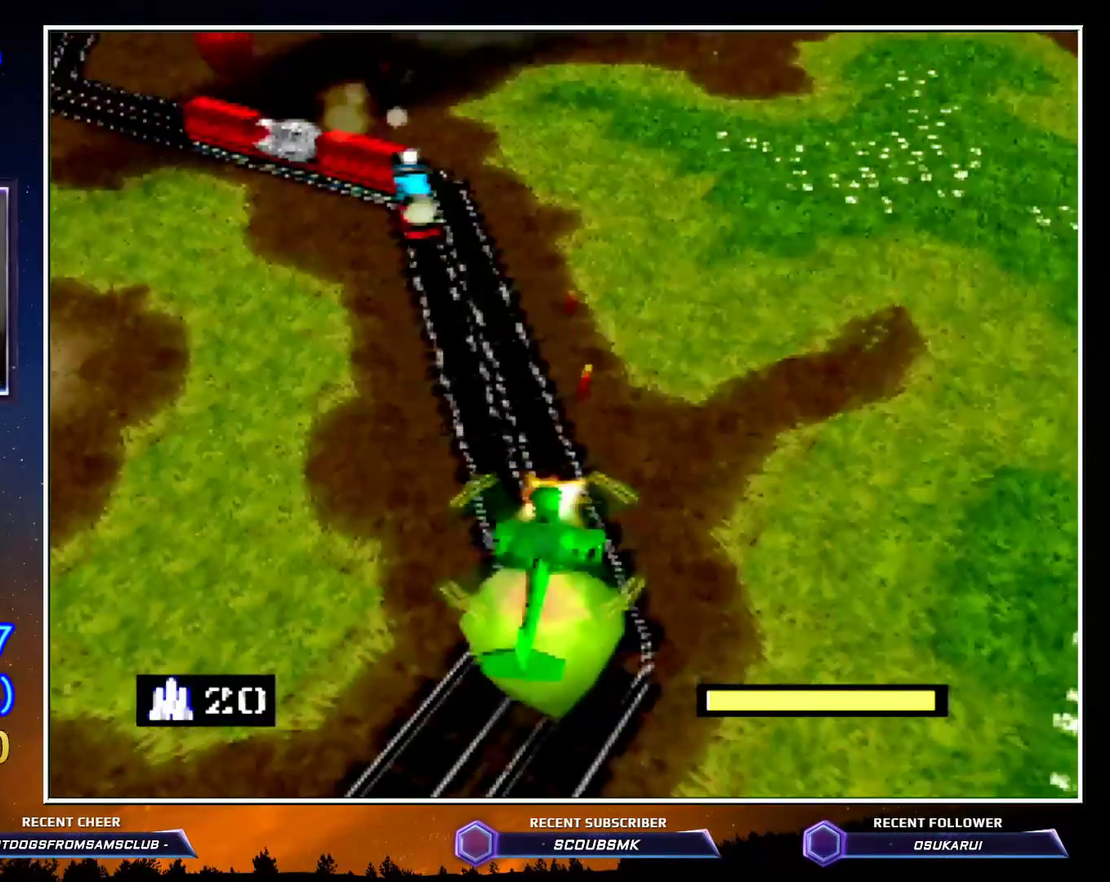
{"buttons": ["C_RIGHT"], "left_stick": "down-right", "button_events": [[383, "C_RIGHT", "down"]]}
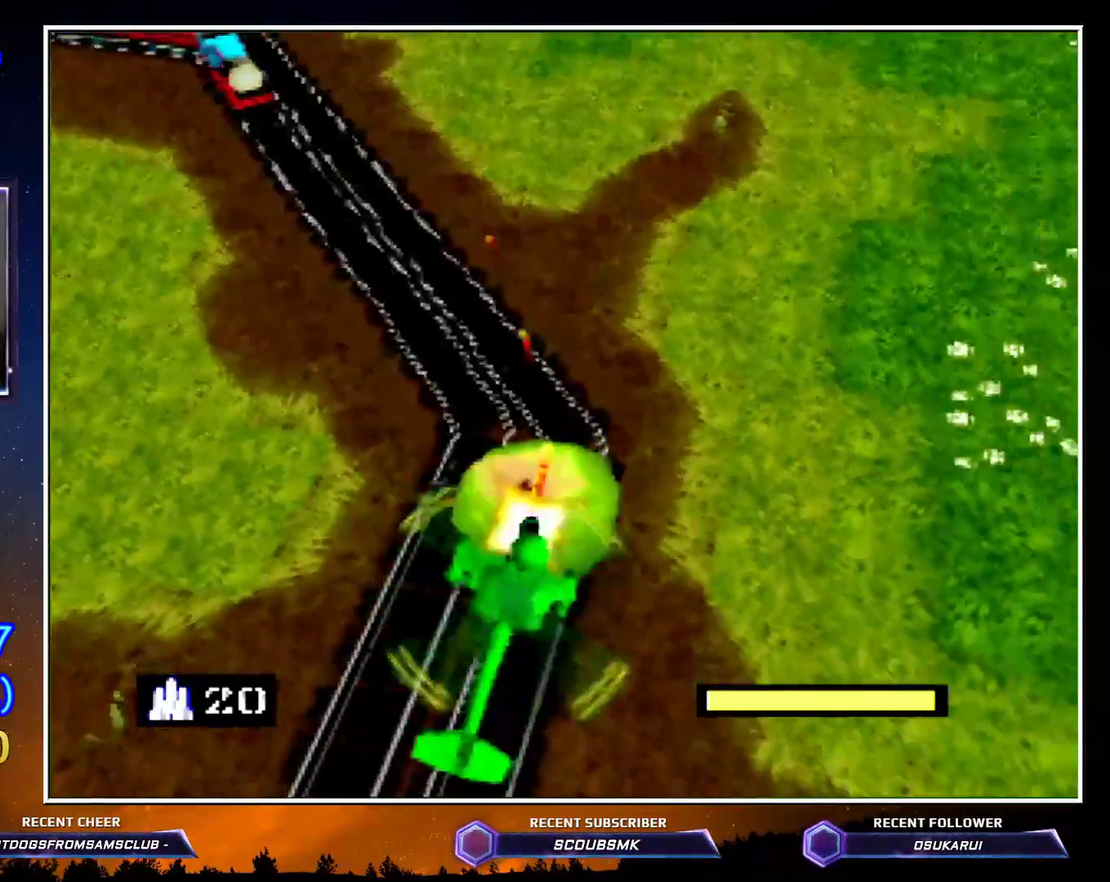
{"buttons": ["C_RIGHT"], "left_stick": "up-right", "button_events": []}
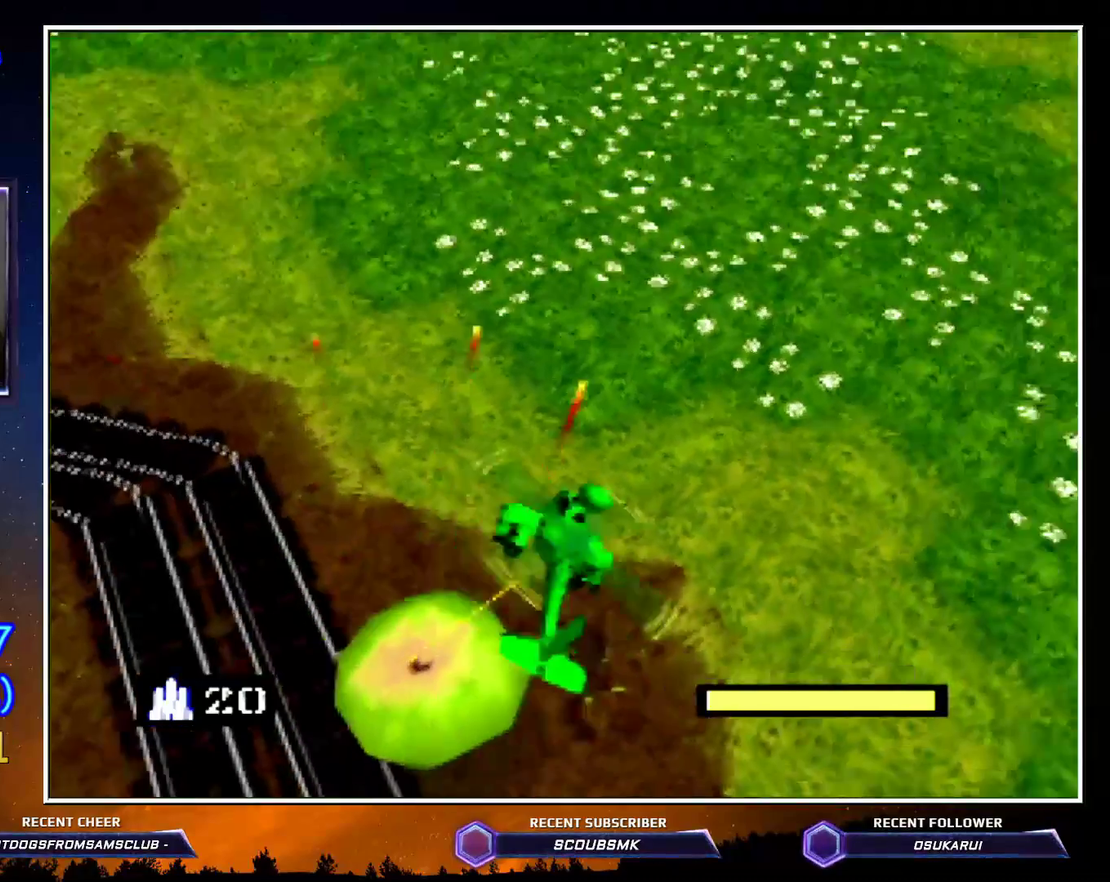
{"buttons": [], "left_stick": "right", "button_events": [[250, "C_RIGHT", "up"], [400, "B", "down"], [500, "B", "up"]]}